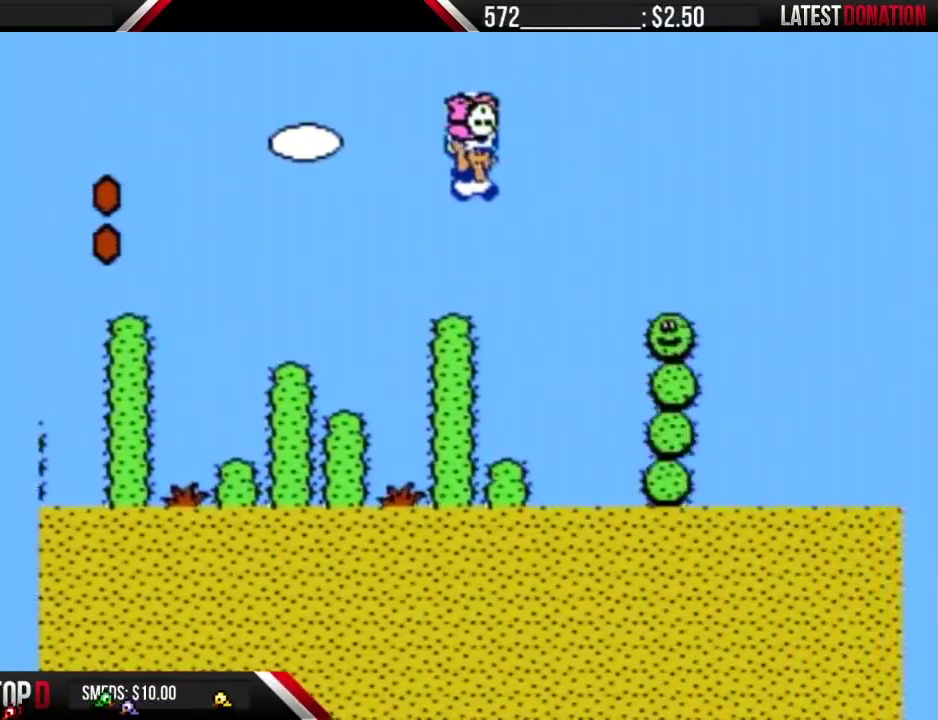
Gameplay with a controller (Nintendo layout); each line is a JSON object with the inputs held at the frame after it. "events" lists button and stick changes between this image and that frame as [ms after this image, input, new state], when the widget could be followed in between. Not read: L3 R3.
{"buttons": ["A", "B", "DPAD_RIGHT"], "events": [[50, "A", "up"], [400, "A", "down"]]}
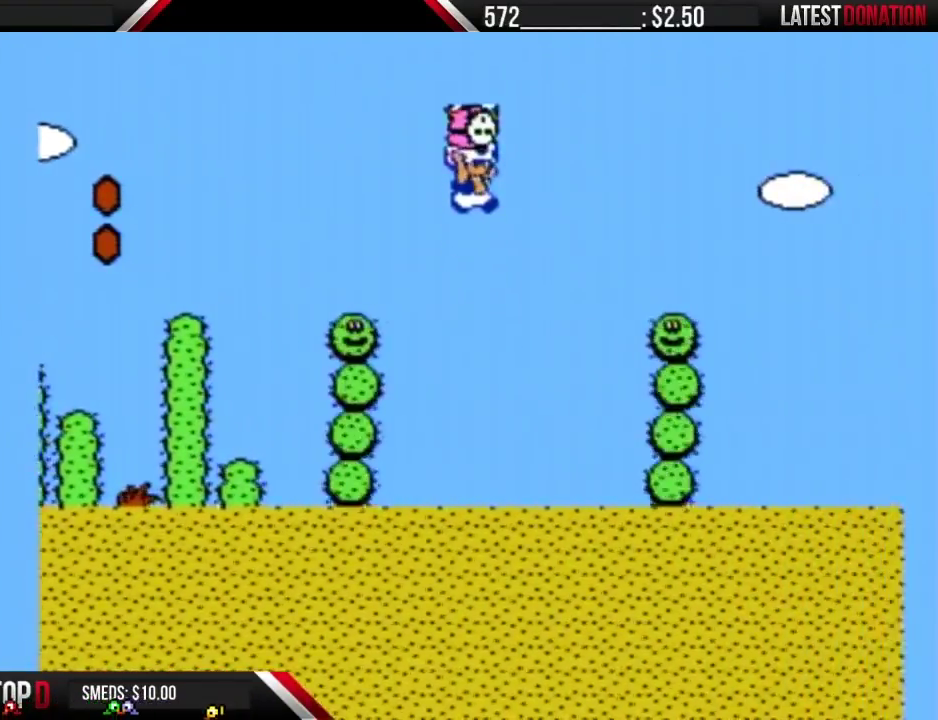
{"buttons": ["B", "DPAD_RIGHT"], "events": [[83, "A", "up"]]}
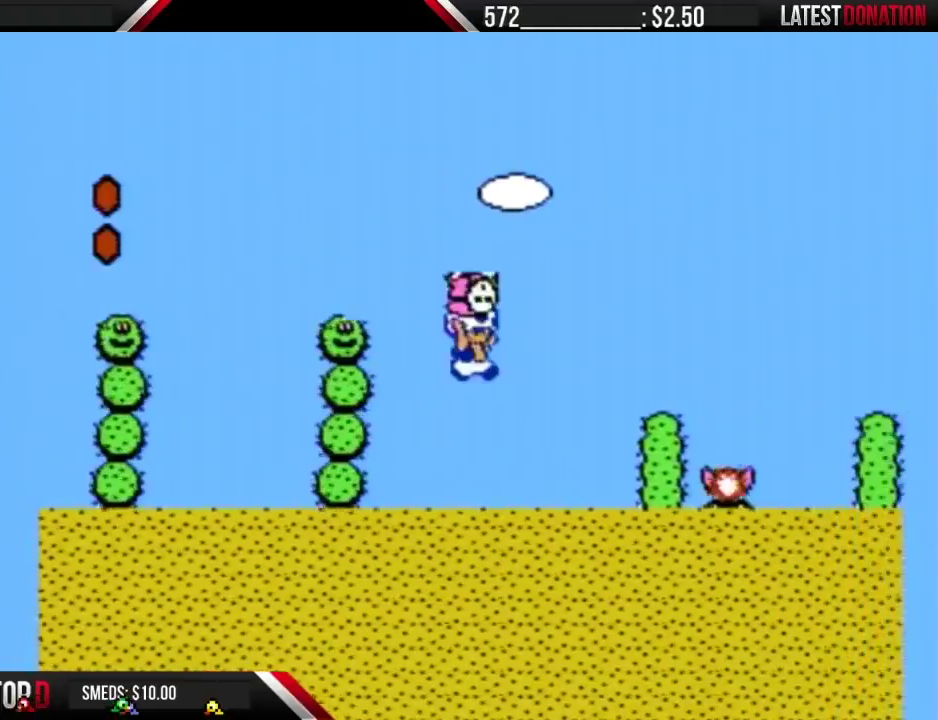
{"buttons": ["B", "DPAD_RIGHT"], "events": [[333, "A", "down"], [433, "A", "up"]]}
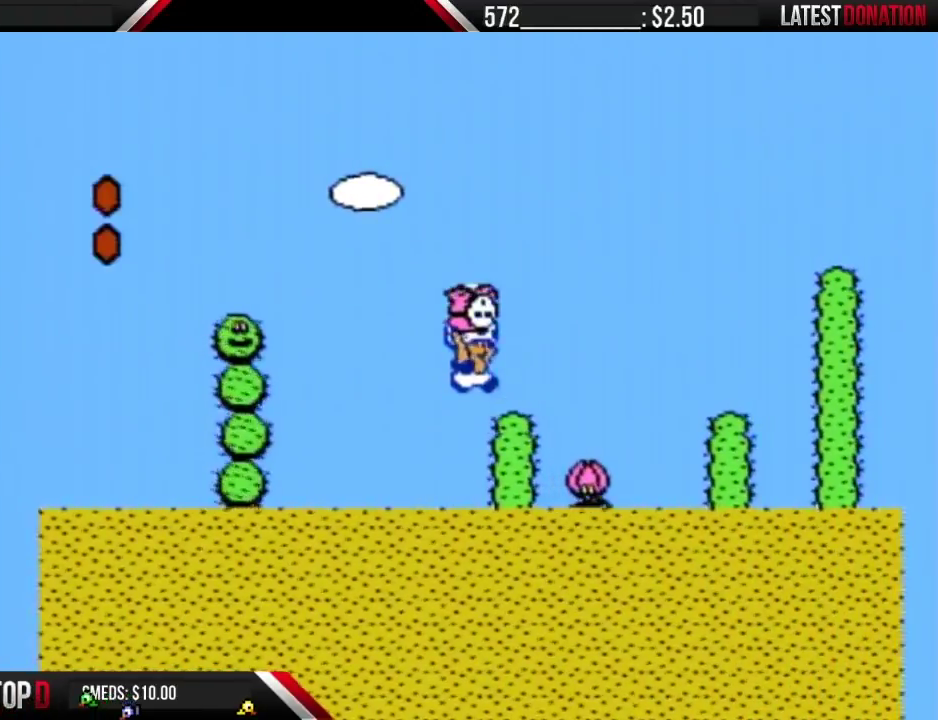
{"buttons": ["A", "B", "DPAD_RIGHT"], "events": [[300, "A", "down"]]}
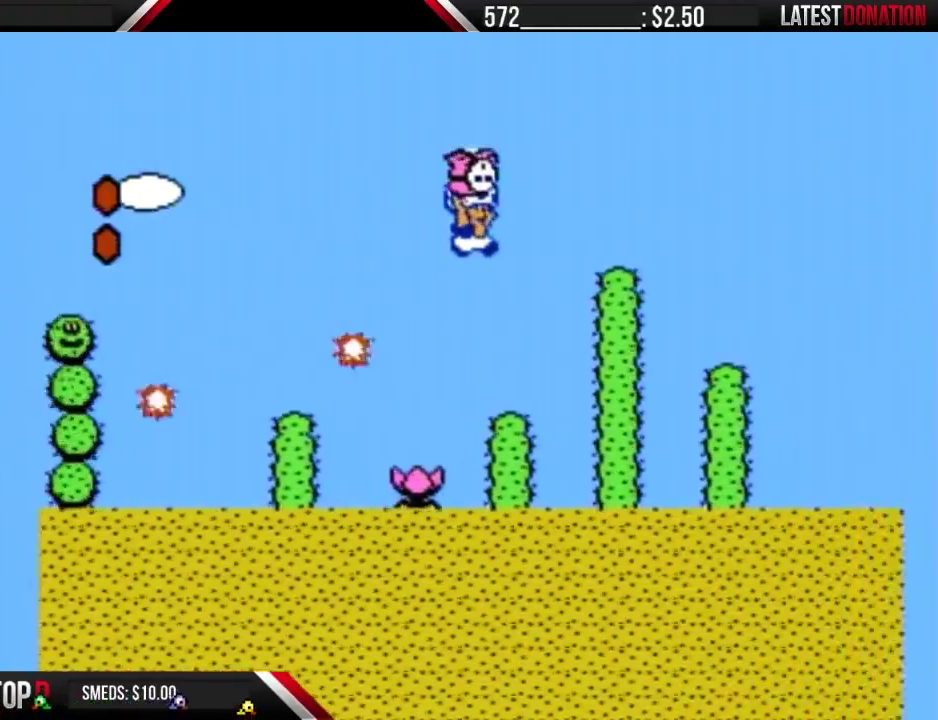
{"buttons": ["B", "DPAD_RIGHT"], "events": [[300, "A", "up"]]}
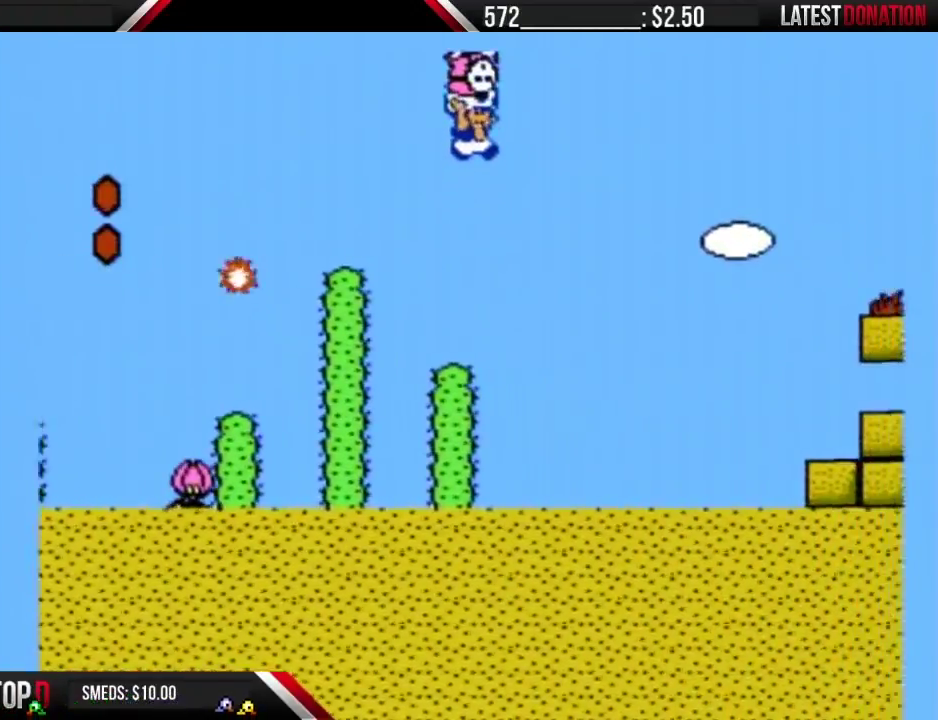
{"buttons": ["B", "DPAD_RIGHT"], "events": []}
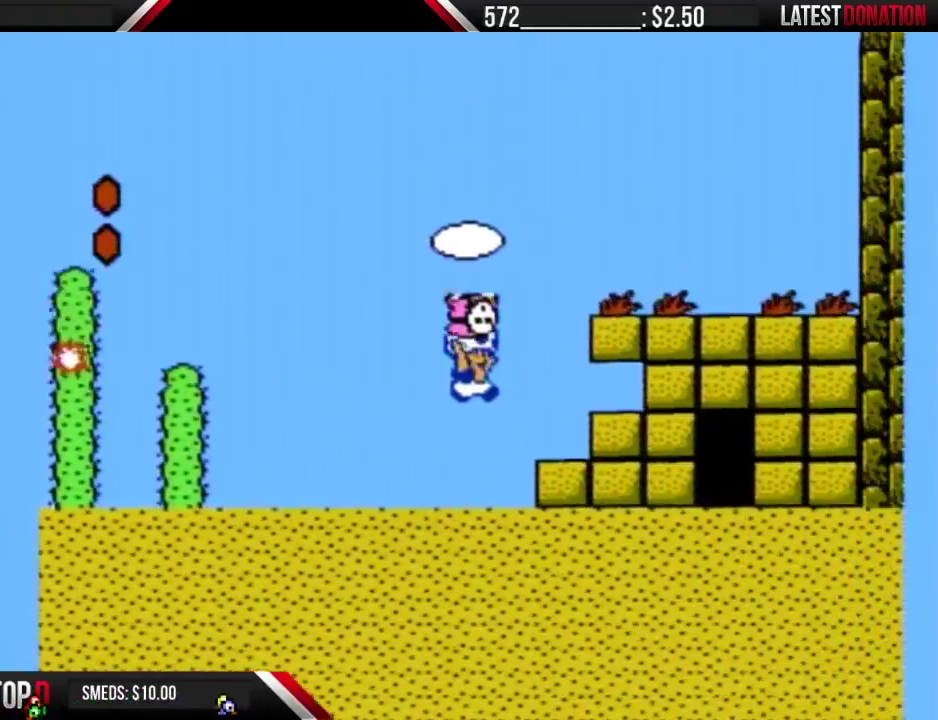
{"buttons": ["B", "DPAD_RIGHT"], "events": []}
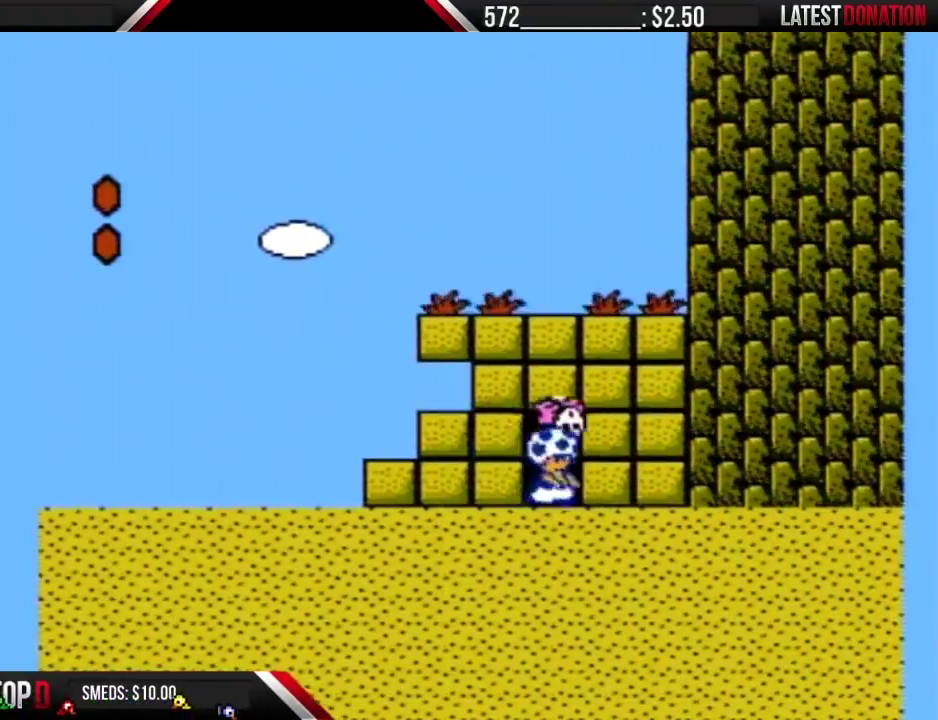
{"buttons": ["B", "DPAD_RIGHT"], "events": [[233, "DPAD_RIGHT", "up"], [467, "DPAD_RIGHT", "down"]]}
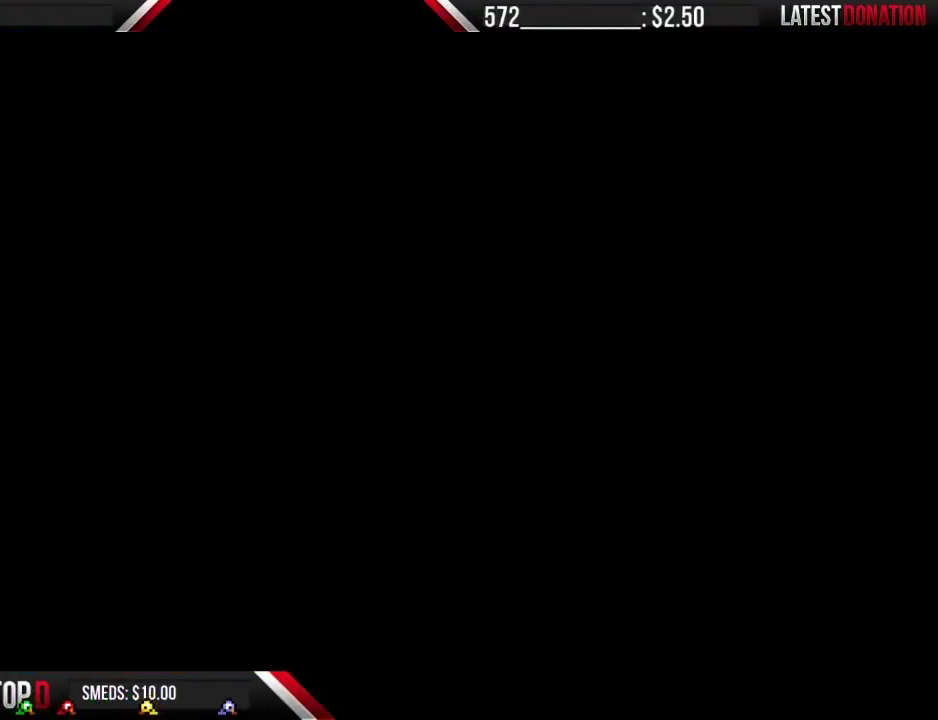
{"buttons": ["B", "DPAD_RIGHT"], "events": []}
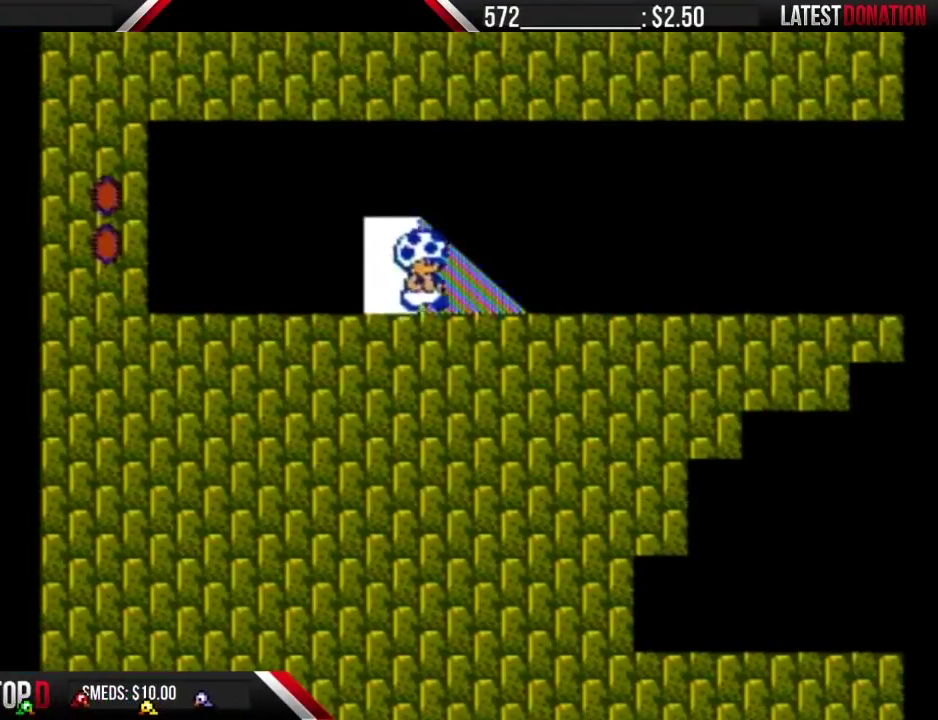
{"buttons": ["B", "DPAD_RIGHT"], "events": []}
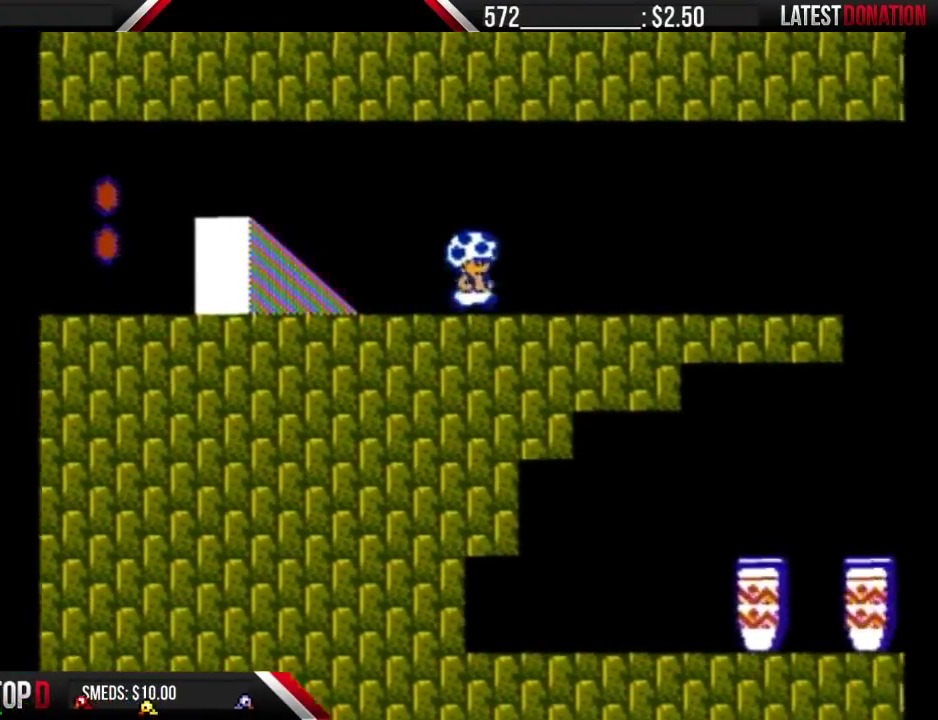
{"buttons": ["B", "DPAD_RIGHT"], "events": []}
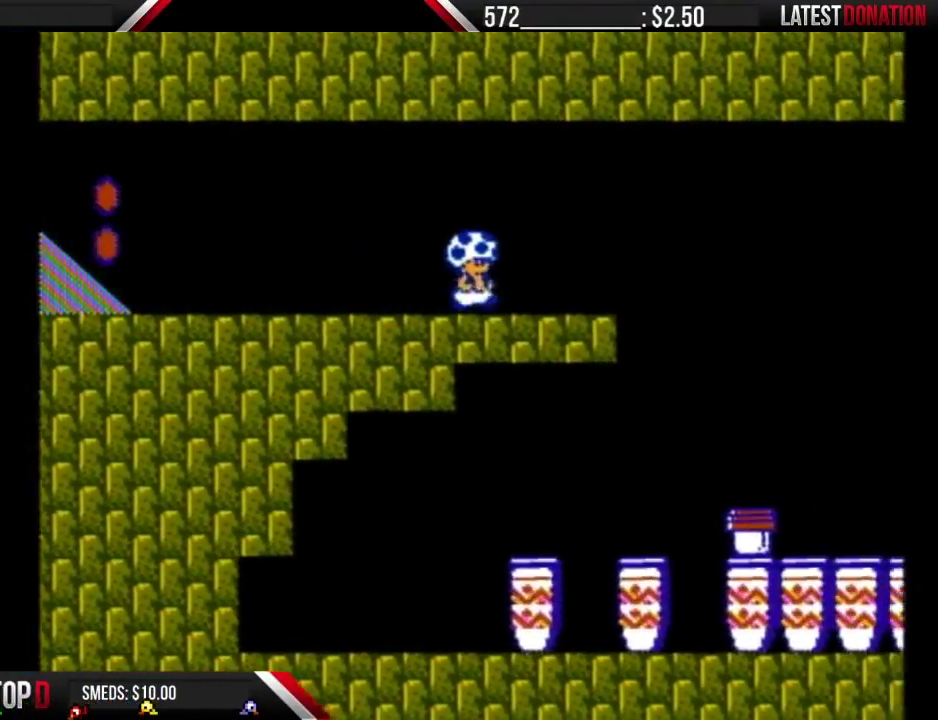
{"buttons": ["A", "B", "DPAD_RIGHT"], "events": [[333, "DPAD_DOWN", "down"], [333, "DPAD_RIGHT", "up"], [367, "A", "down"], [433, "DPAD_DOWN", "up"], [433, "DPAD_RIGHT", "down"]]}
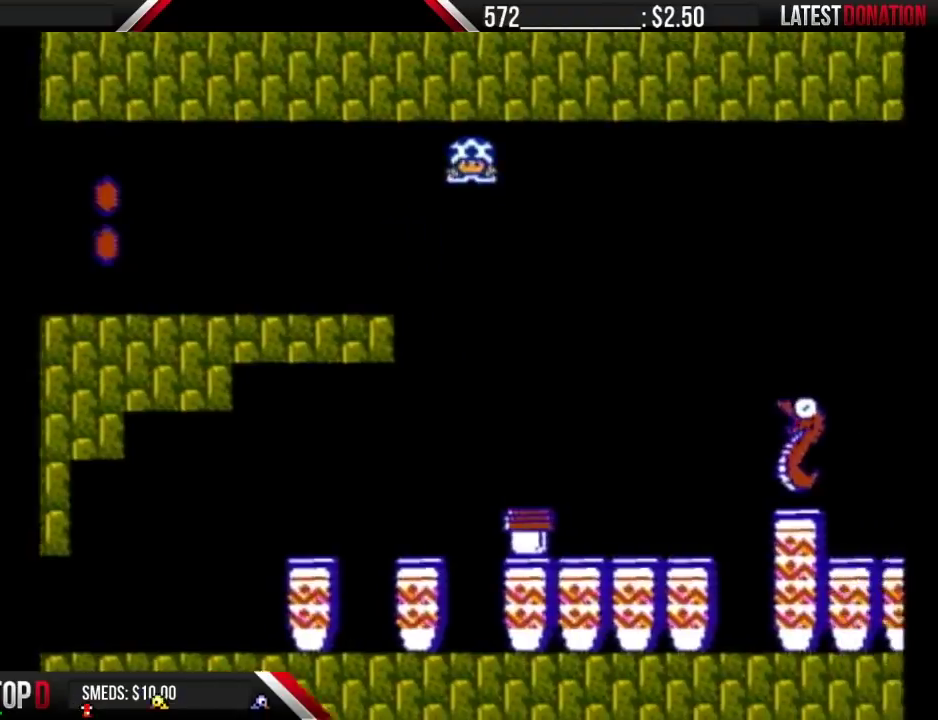
{"buttons": ["A", "B", "DPAD_RIGHT"], "events": []}
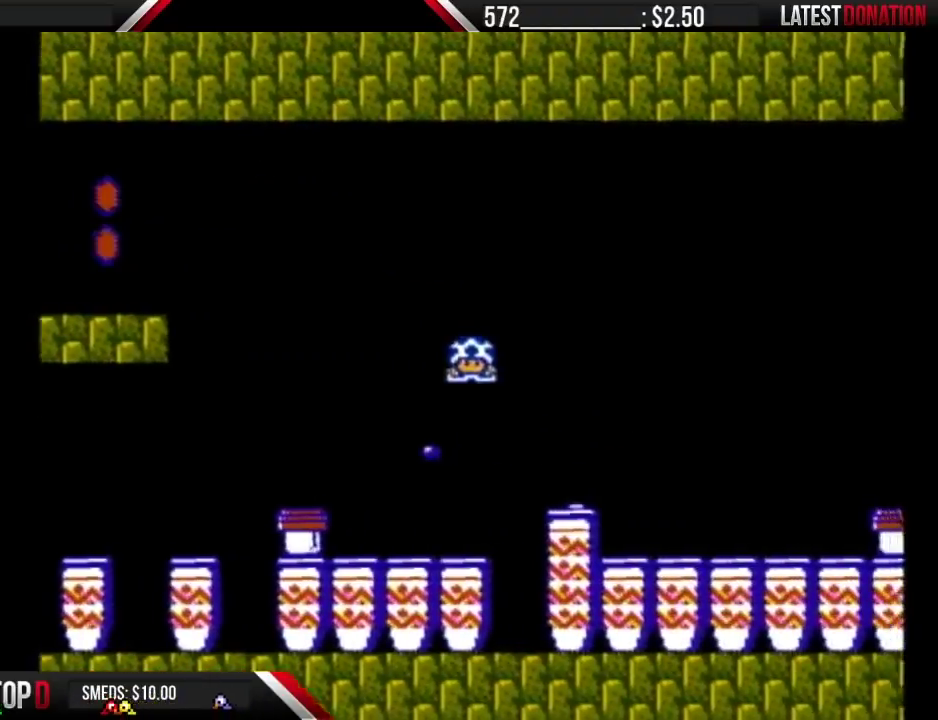
{"buttons": ["B", "DPAD_RIGHT"], "events": [[150, "A", "up"], [150, "B", "up"], [300, "B", "down"]]}
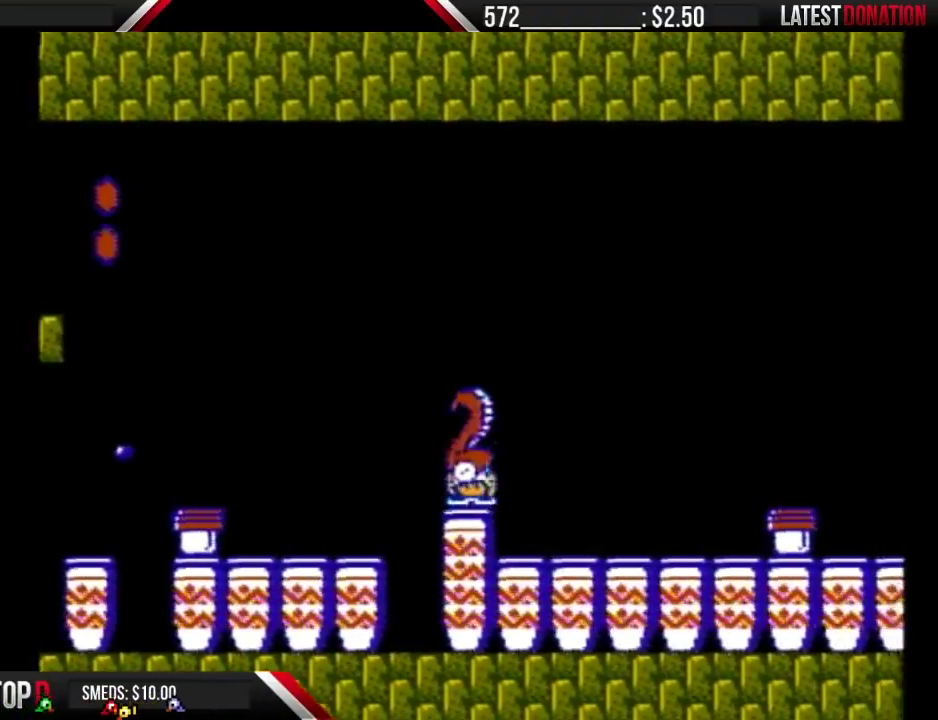
{"buttons": ["A", "B", "DPAD_RIGHT"], "events": [[367, "A", "down"]]}
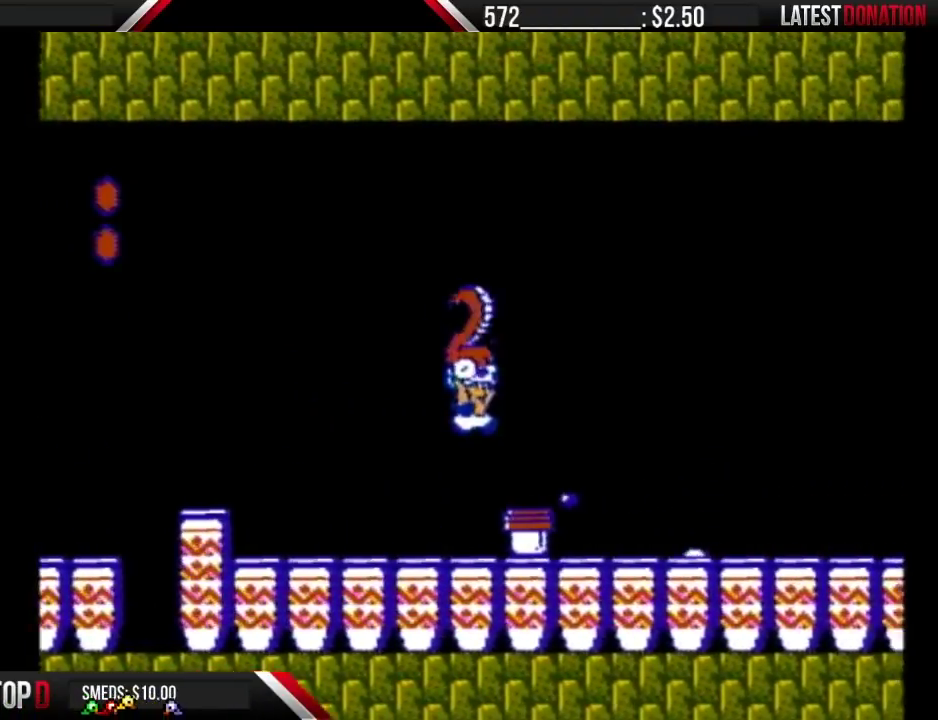
{"buttons": ["DPAD_LEFT"], "events": [[250, "A", "up"], [400, "DPAD_RIGHT", "up"], [467, "B", "up"], [467, "DPAD_LEFT", "down"]]}
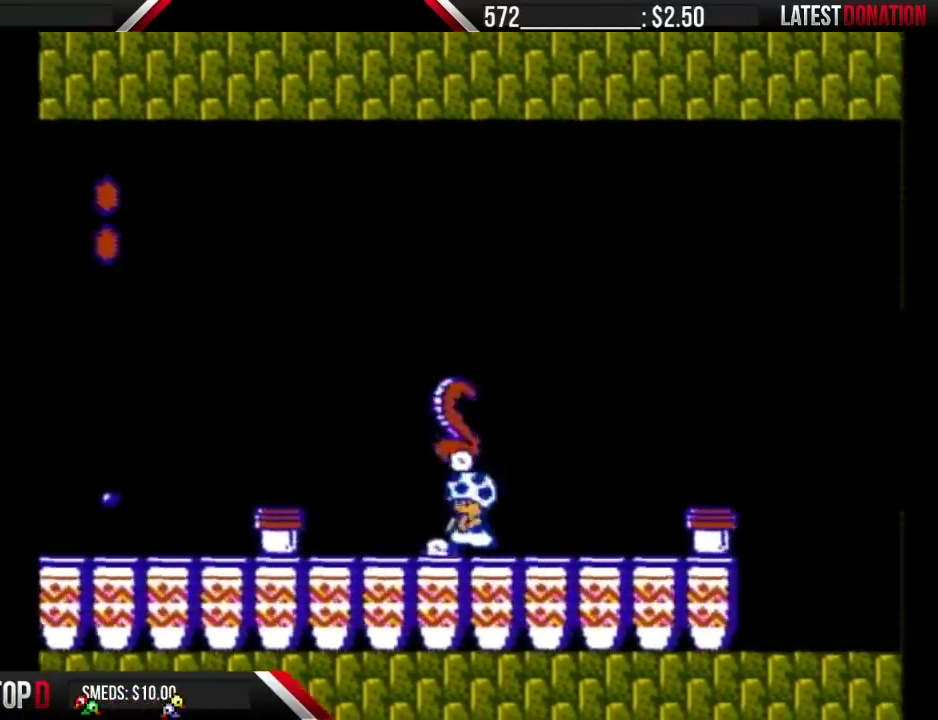
{"buttons": ["B", "DPAD_DOWN"], "events": [[17, "B", "down"], [50, "DPAD_DOWN", "down"], [83, "DPAD_LEFT", "up"]]}
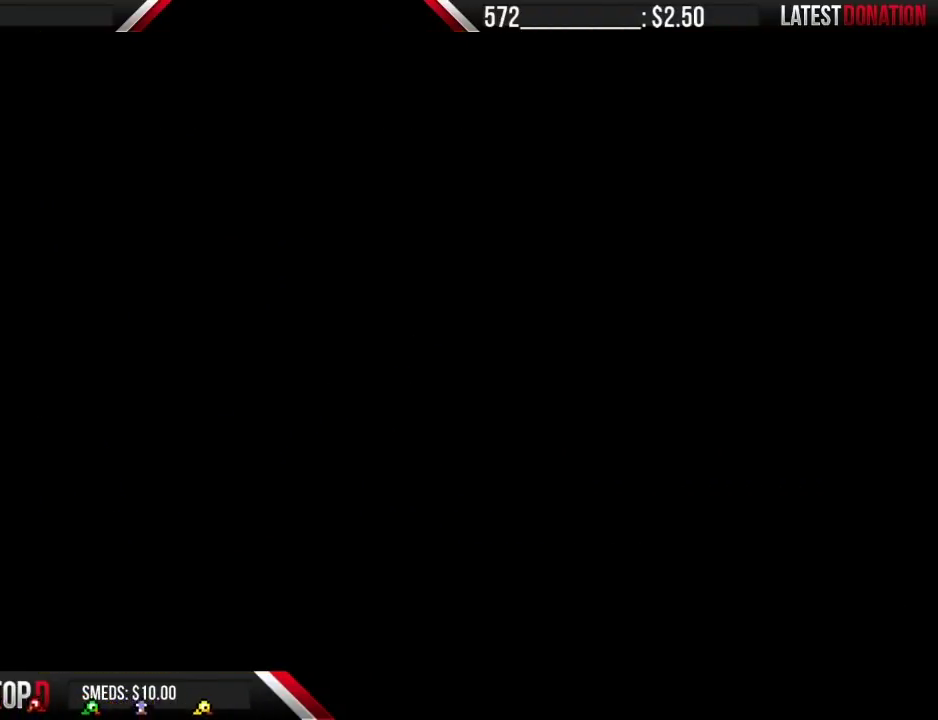
{"buttons": ["B"], "events": [[150, "DPAD_DOWN", "up"]]}
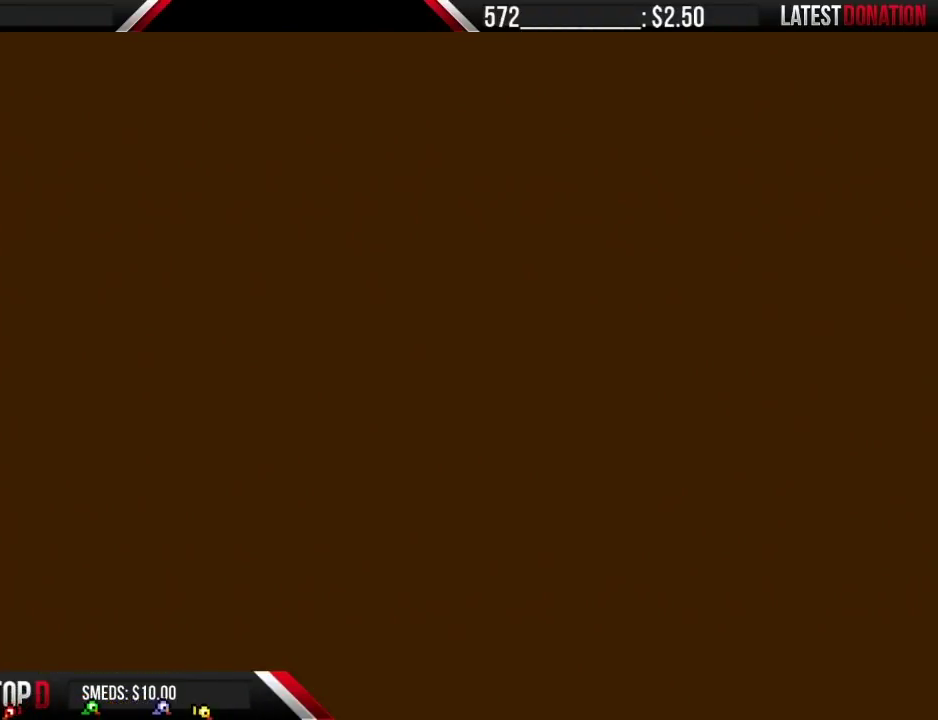
{"buttons": ["B"], "events": []}
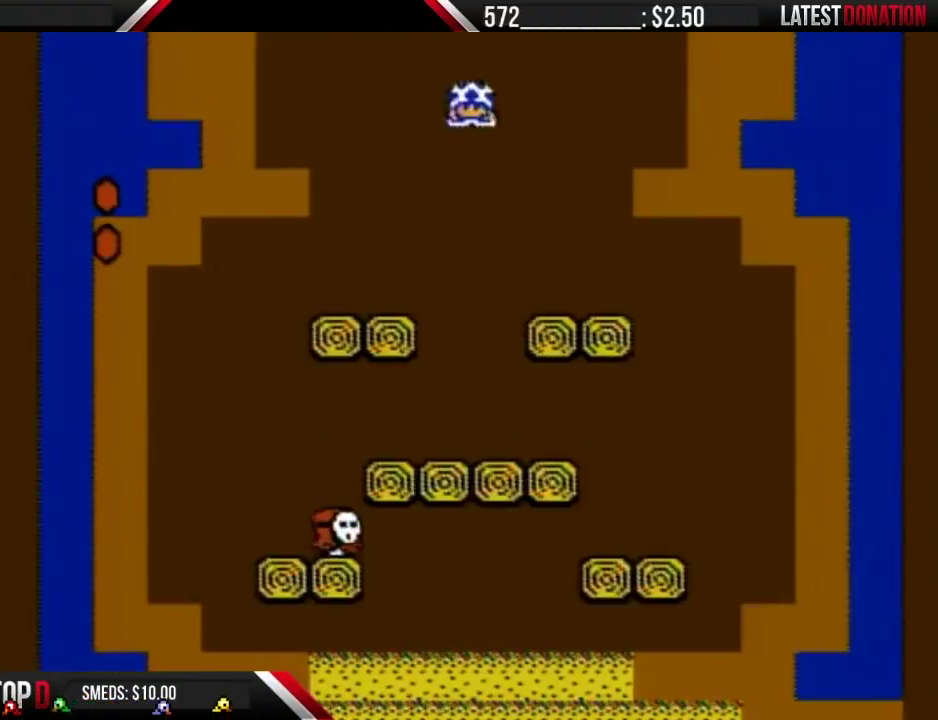
{"buttons": ["B", "DPAD_LEFT"], "events": [[267, "DPAD_RIGHT", "down"], [367, "DPAD_RIGHT", "up"], [400, "DPAD_LEFT", "down"]]}
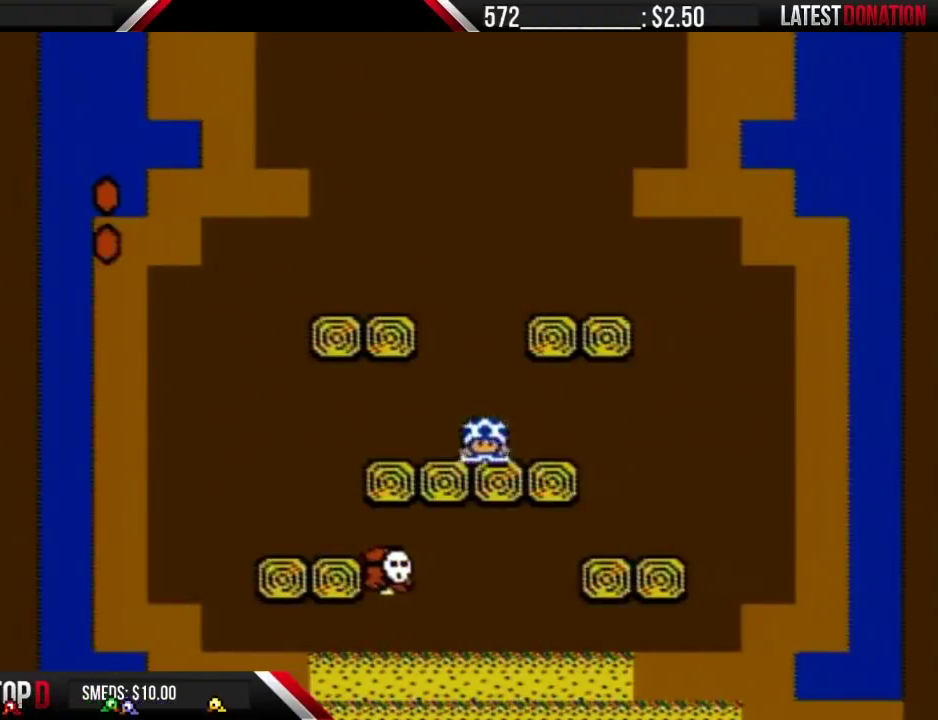
{"buttons": ["B", "DPAD_RIGHT"], "events": [[367, "DPAD_LEFT", "up"], [367, "DPAD_RIGHT", "down"]]}
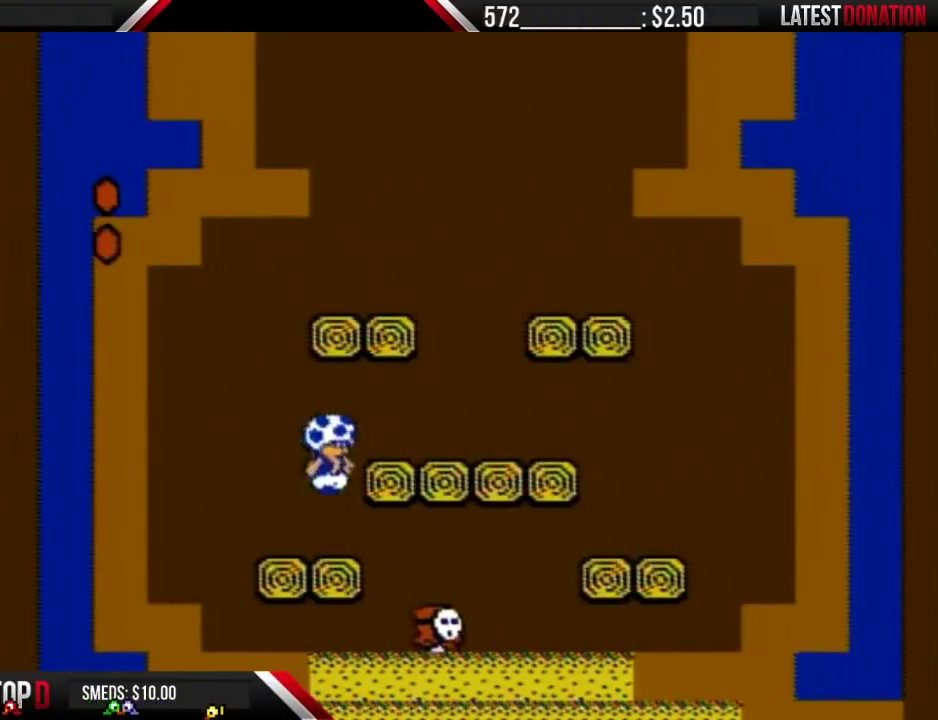
{"buttons": ["DPAD_LEFT"], "events": [[333, "DPAD_LEFT", "down"], [333, "DPAD_RIGHT", "up"], [483, "B", "up"]]}
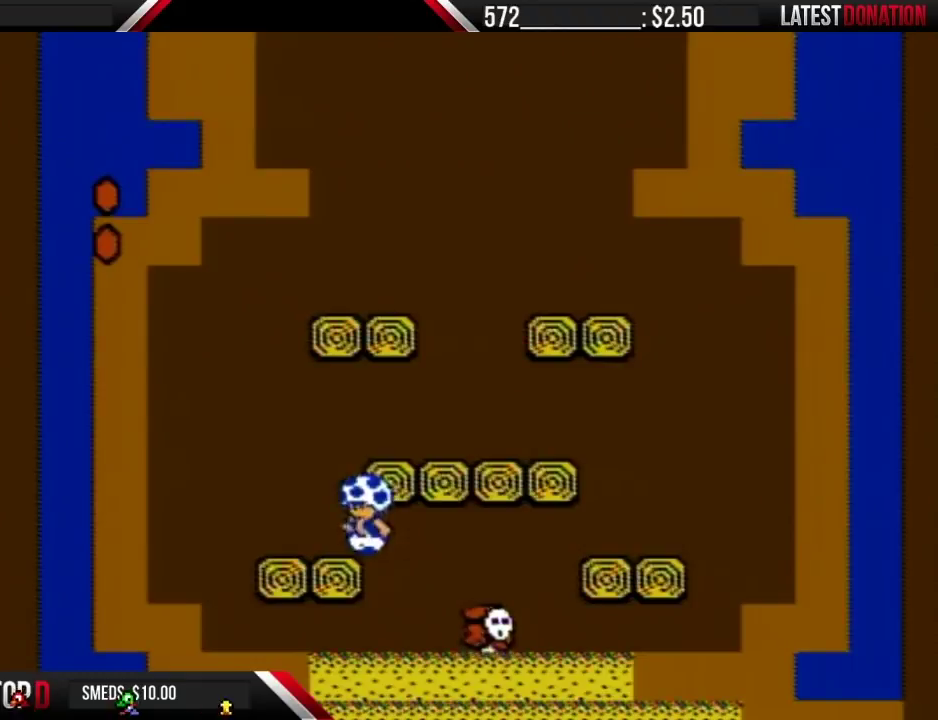
{"buttons": ["B"], "events": [[17, "DPAD_LEFT", "up"], [117, "DPAD_RIGHT", "down"], [217, "DPAD_RIGHT", "up"], [367, "DPAD_LEFT", "down"], [467, "B", "down"], [467, "DPAD_LEFT", "up"]]}
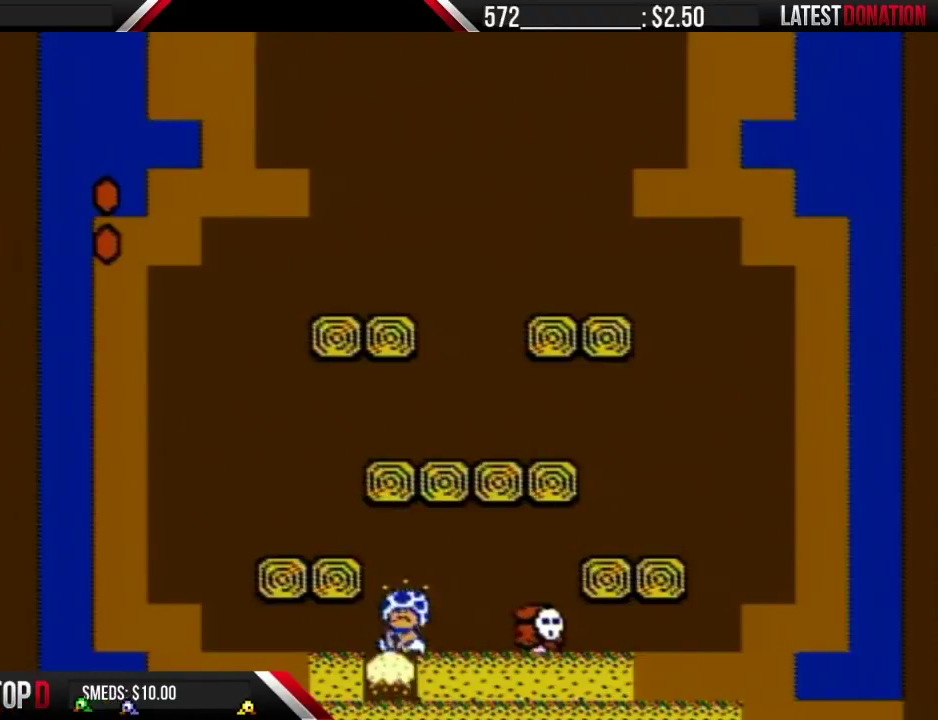
{"buttons": ["B"], "events": [[50, "B", "up"], [117, "B", "down"], [217, "B", "up"], [267, "B", "down"], [367, "B", "up"], [433, "B", "down"]]}
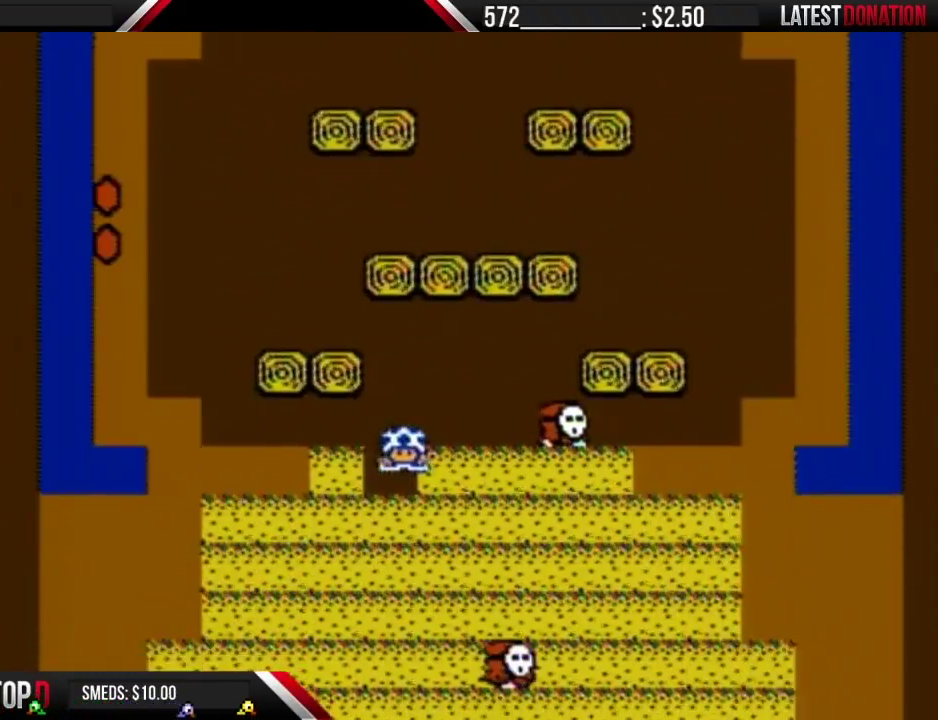
{"buttons": ["B"], "events": [[17, "B", "up"], [83, "B", "down"], [433, "B", "up"], [500, "B", "down"]]}
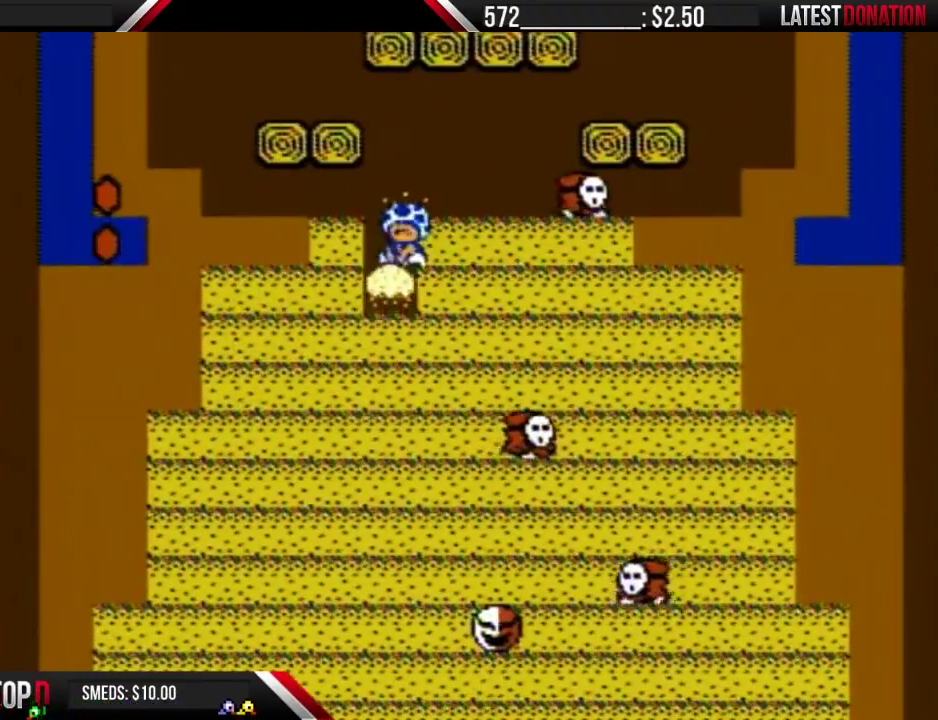
{"buttons": [], "events": [[333, "B", "up"], [400, "B", "down"], [467, "B", "up"]]}
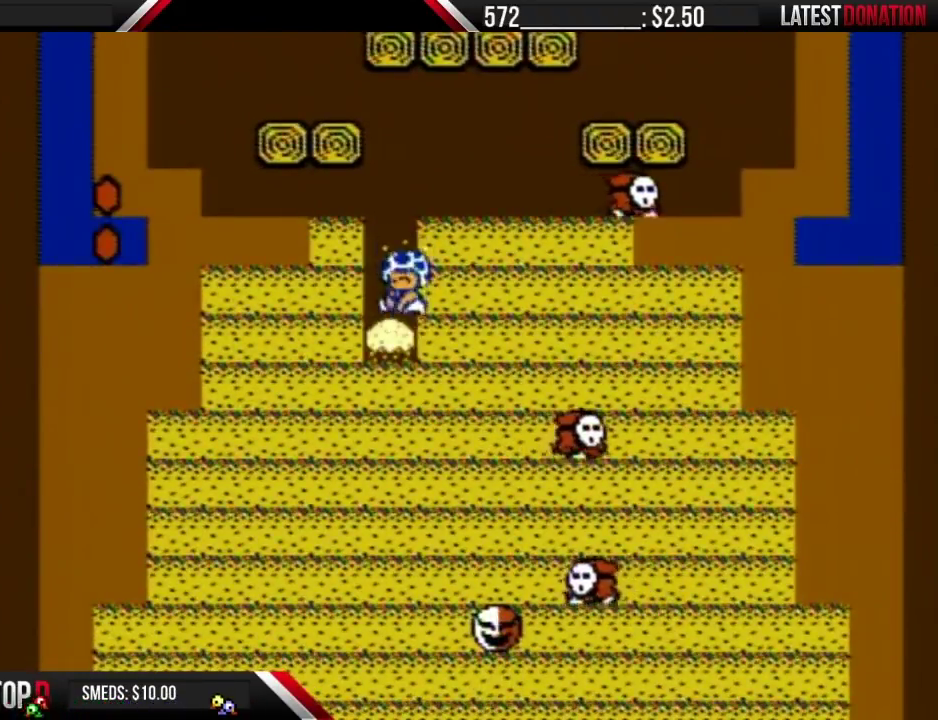
{"buttons": [], "events": [[17, "B", "down"], [83, "B", "up"], [150, "B", "down"], [217, "B", "up"], [267, "B", "down"], [333, "B", "up"], [400, "B", "down"], [483, "B", "up"]]}
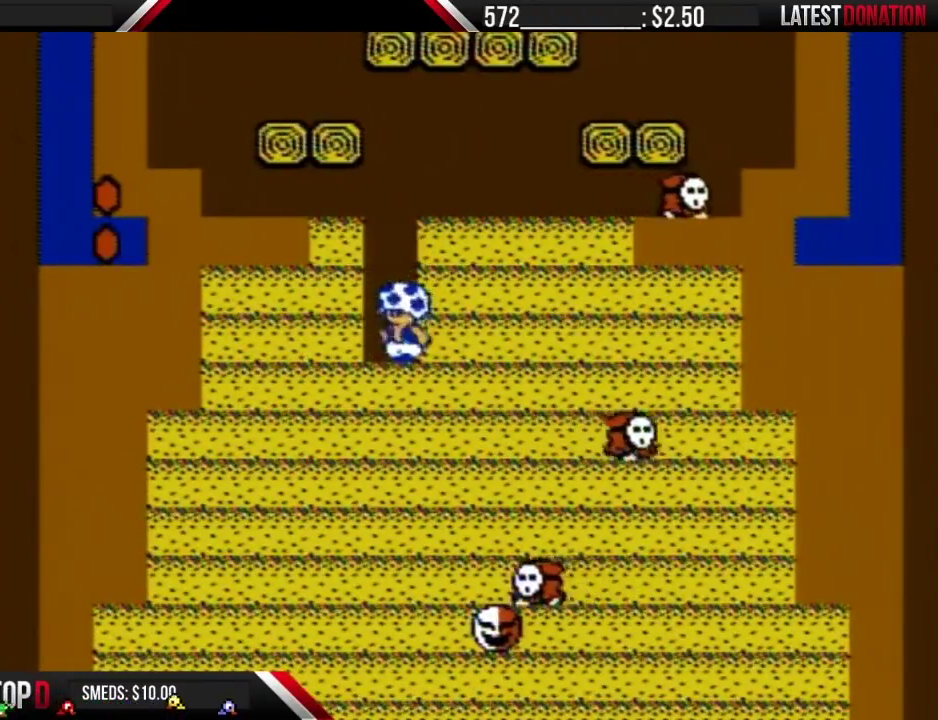
{"buttons": ["B"], "events": [[50, "B", "down"], [117, "B", "up"], [183, "B", "down"], [400, "B", "up"], [467, "B", "down"]]}
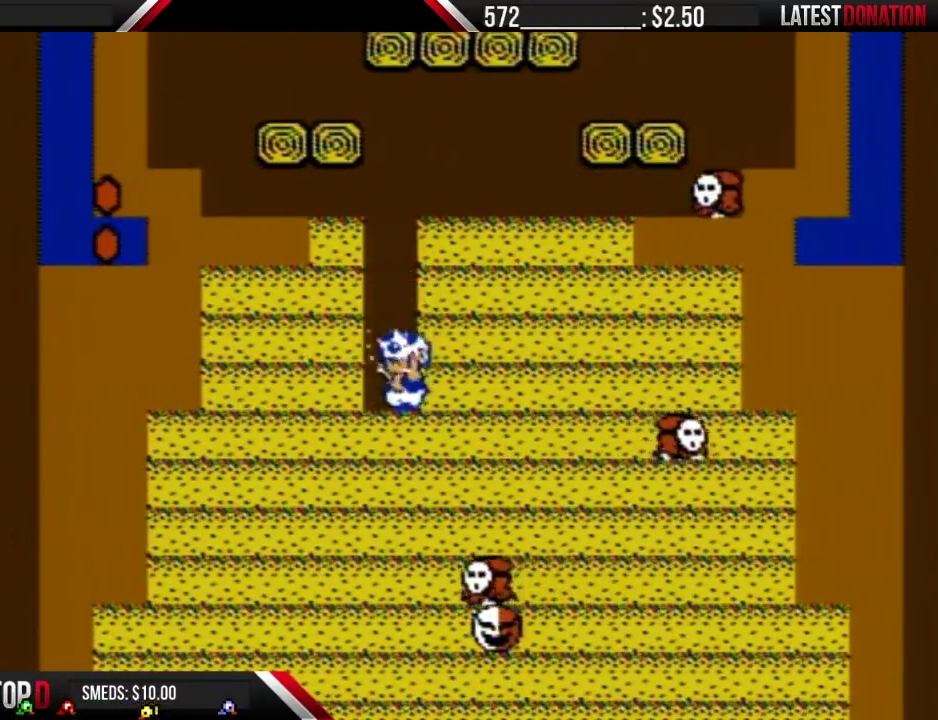
{"buttons": [], "events": [[17, "B", "up"], [83, "B", "down"], [300, "B", "up"], [367, "B", "down"], [467, "B", "up"]]}
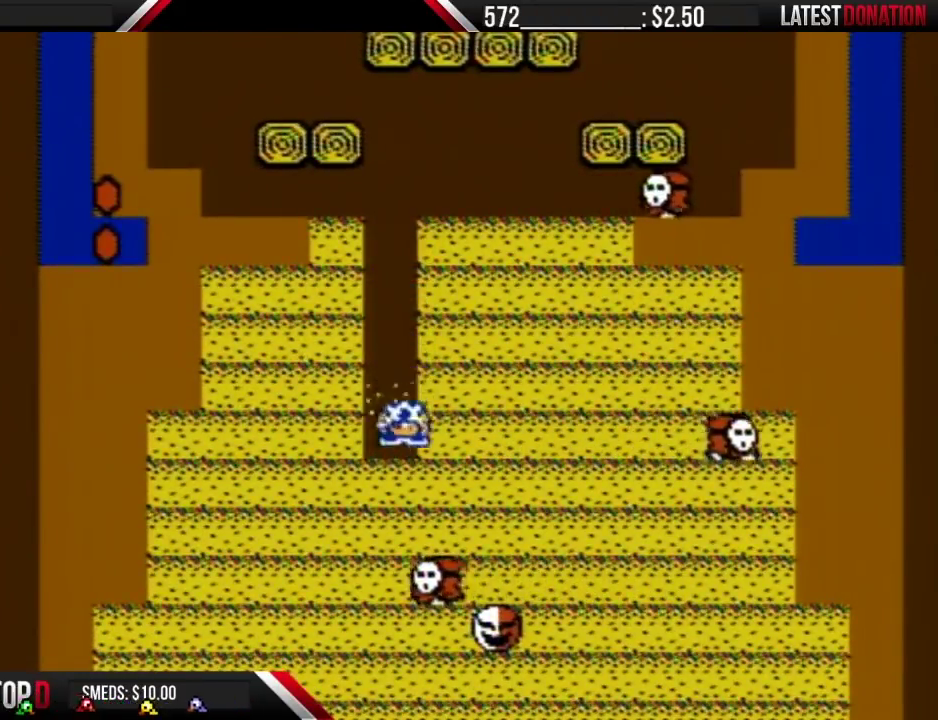
{"buttons": ["B"], "events": [[17, "B", "down"], [250, "B", "up"], [300, "B", "down"], [367, "B", "up"], [433, "B", "down"]]}